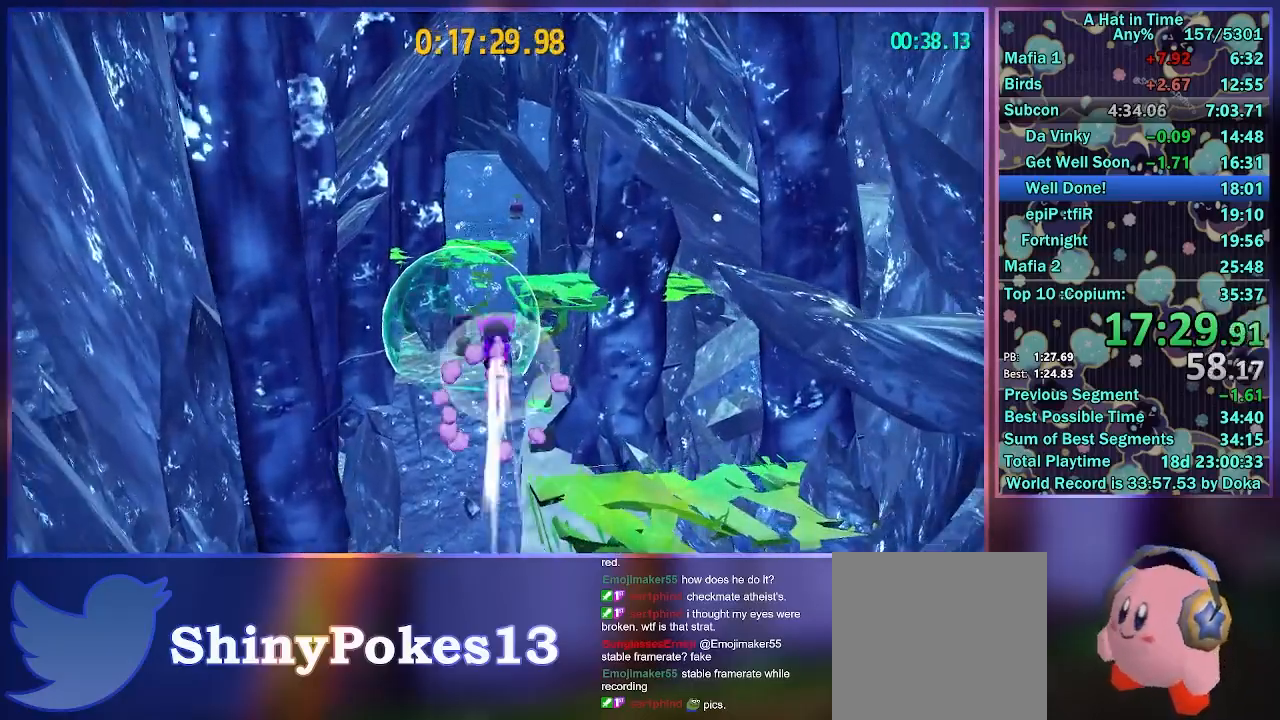
Gameplay with a controller (Xbox layout); each line is a JSON object with the inputs held at the frame after it. "events" lists button and stick changes between this image and that frame as [ms after this image, input, new state], when the widget could be followed in between.
{"buttons": ["A", "L2"], "left_stick": "up", "right_stick": "center", "events": [[67, "R2", "up"], [467, "A", "down"]]}
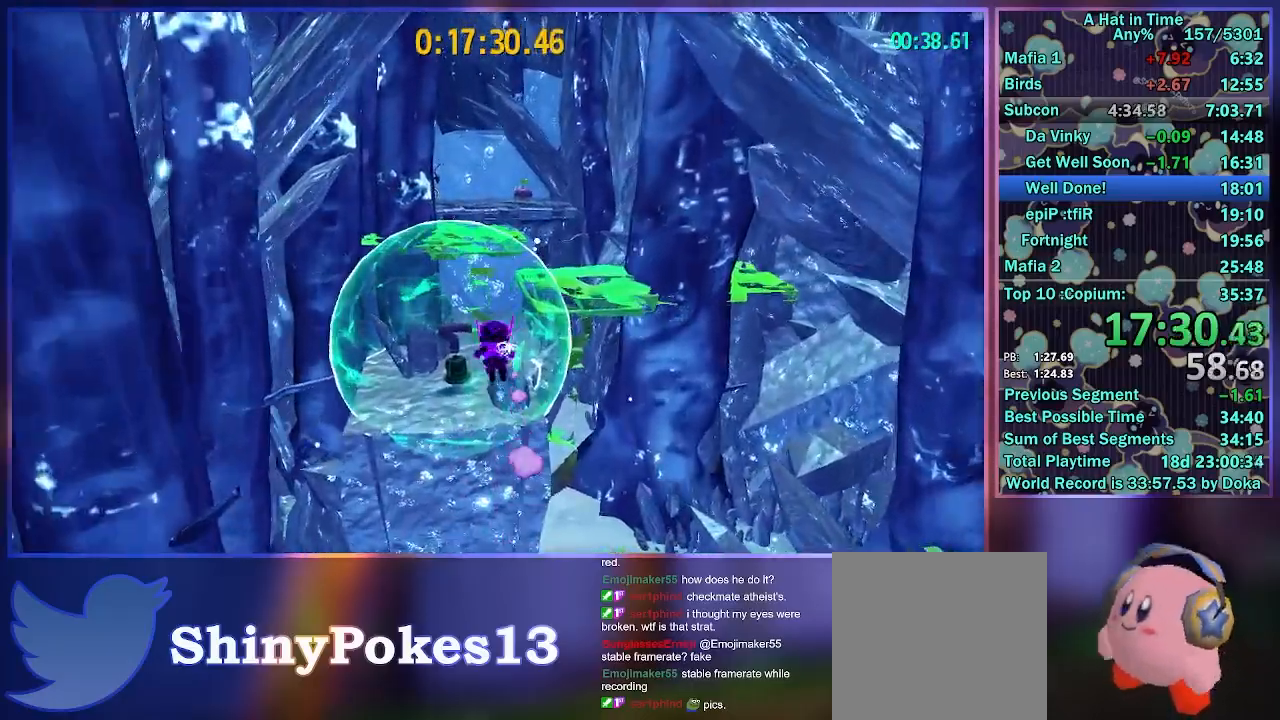
{"buttons": ["L2"], "left_stick": "up", "right_stick": "center", "events": [[117, "A", "up"]]}
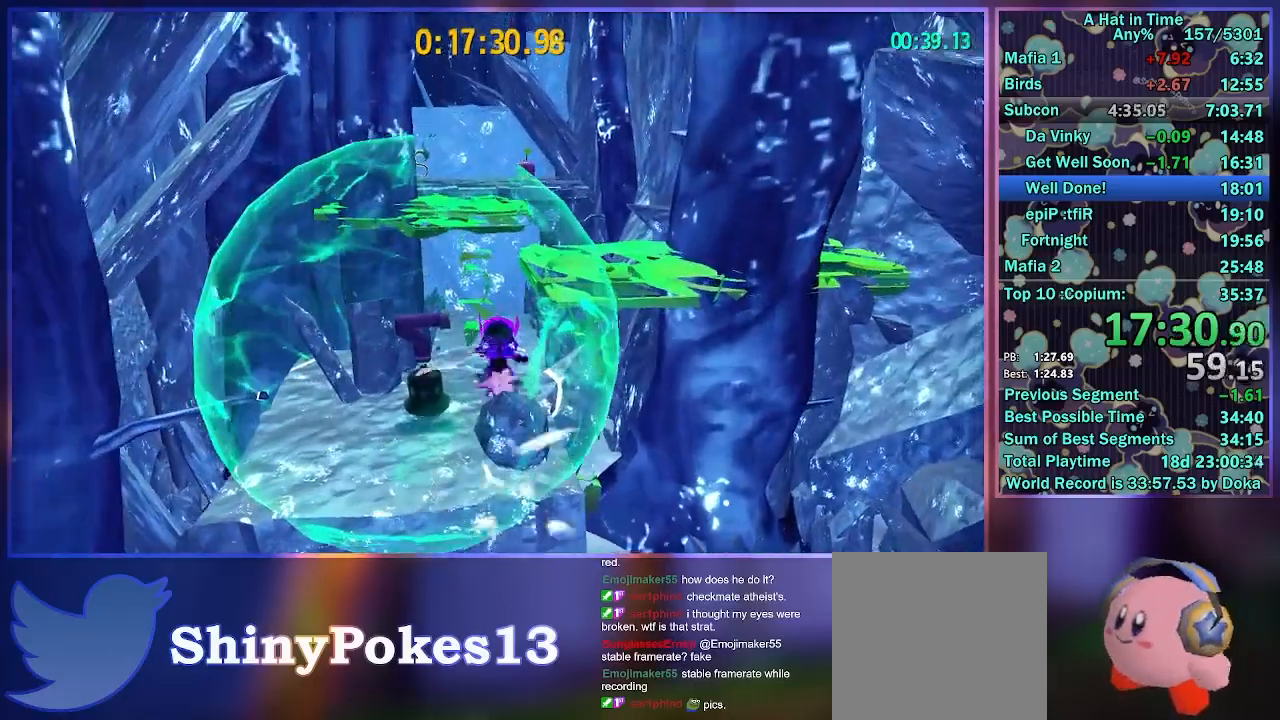
{"buttons": ["A", "L2"], "left_stick": "up", "right_stick": "center", "events": [[33, "right_stick", "up"], [133, "right_stick", "center"], [267, "A", "down"], [333, "A", "up"], [400, "A", "down"]]}
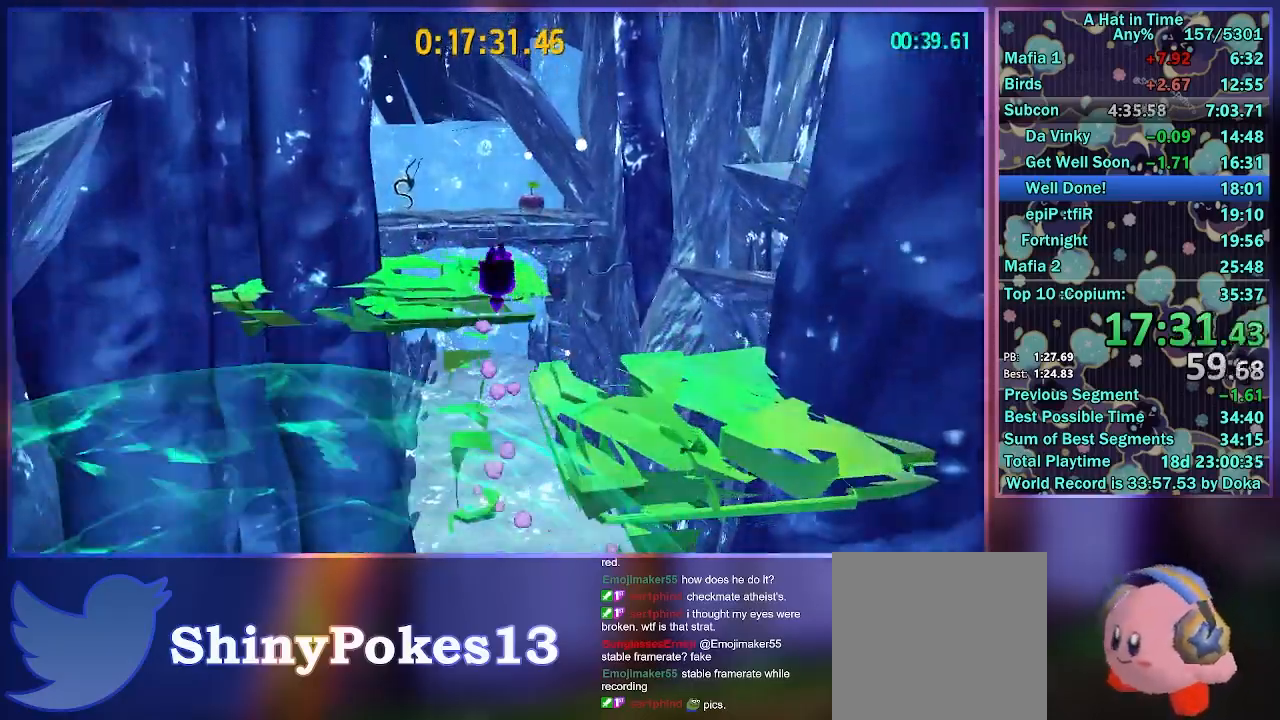
{"buttons": ["L2", "R2"], "left_stick": "up", "right_stick": "left", "events": [[217, "A", "up"], [483, "right_stick", "left"], [500, "R2", "down"]]}
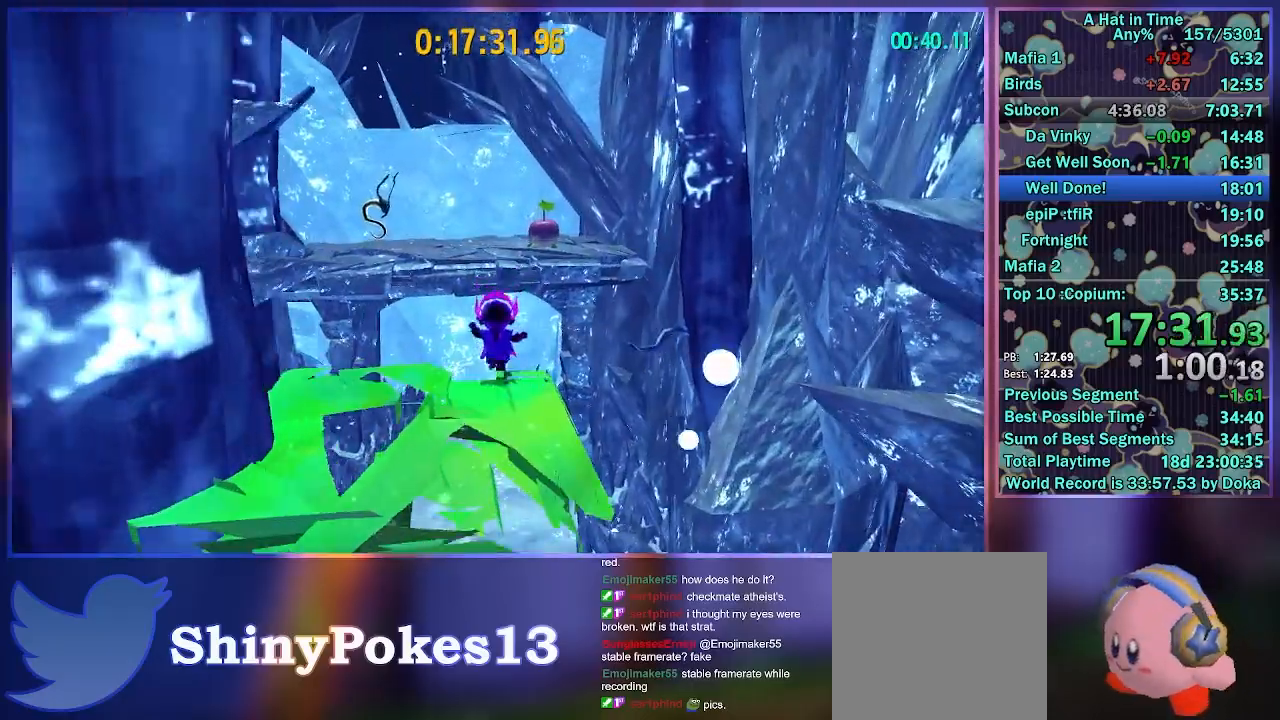
{"buttons": ["L2"], "left_stick": "up", "right_stick": "center", "events": [[133, "right_stick", "center"], [250, "R2", "up"]]}
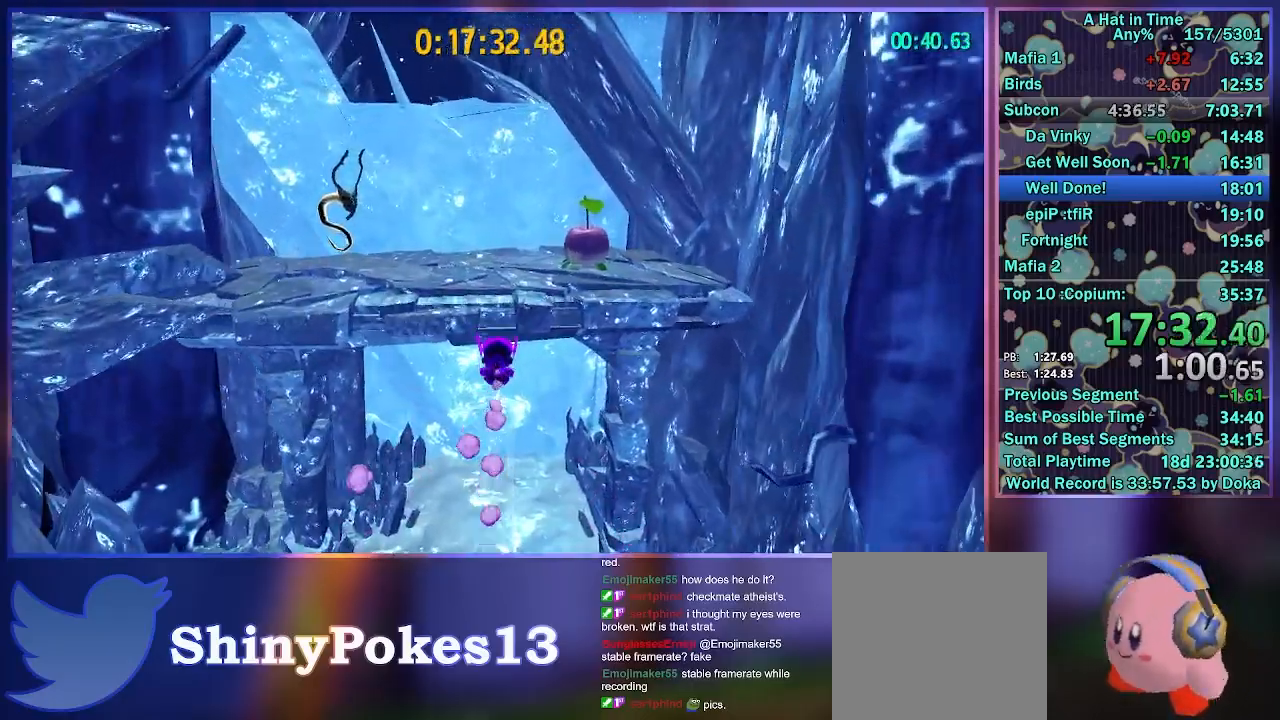
{"buttons": ["L2"], "left_stick": "up", "right_stick": "center", "events": [[67, "A", "down"], [483, "A", "up"]]}
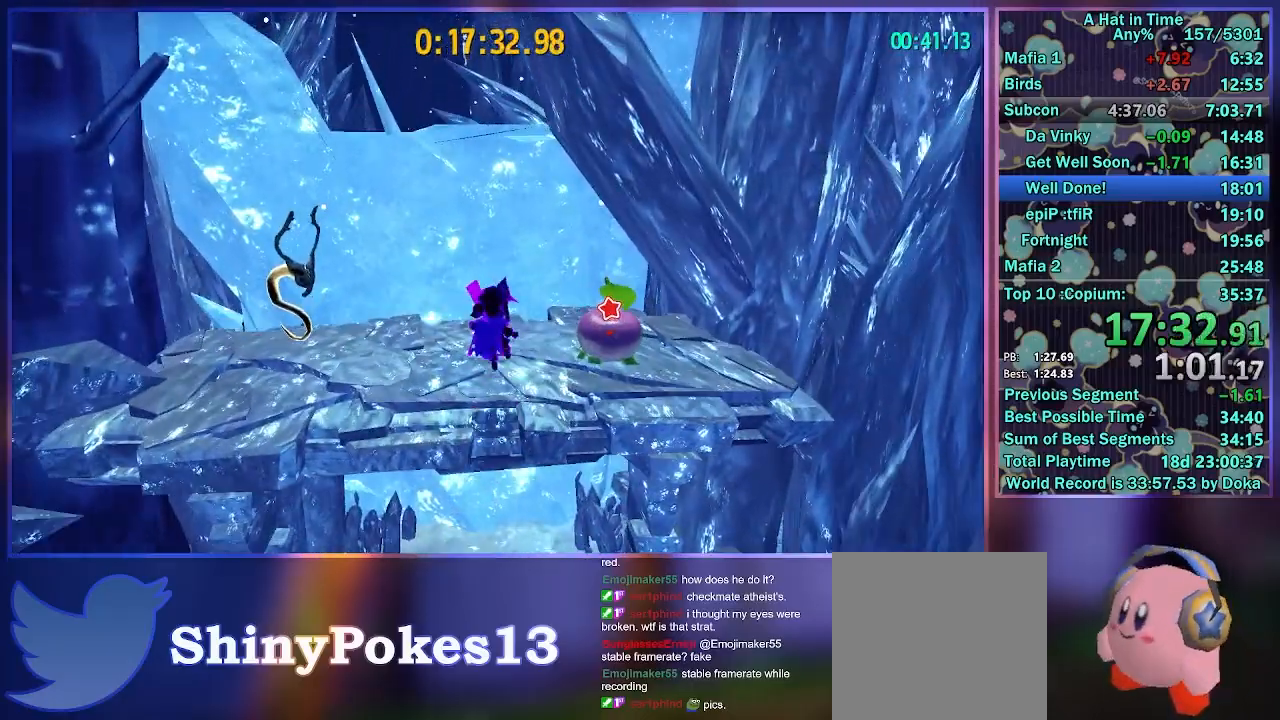
{"buttons": ["A", "L2"], "left_stick": "up", "right_stick": "center", "events": [[117, "right_stick", "left"], [367, "A", "down"], [467, "right_stick", "center"]]}
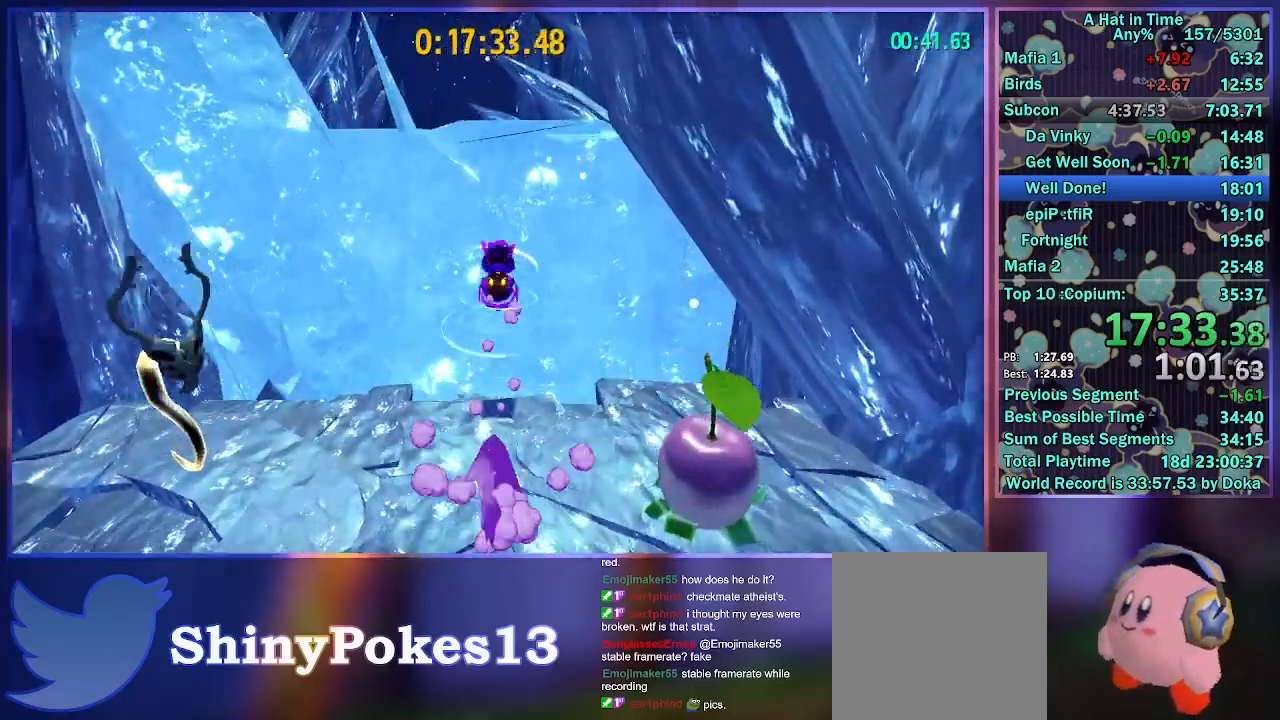
{"buttons": ["A", "L2"], "left_stick": "up", "right_stick": "center", "events": []}
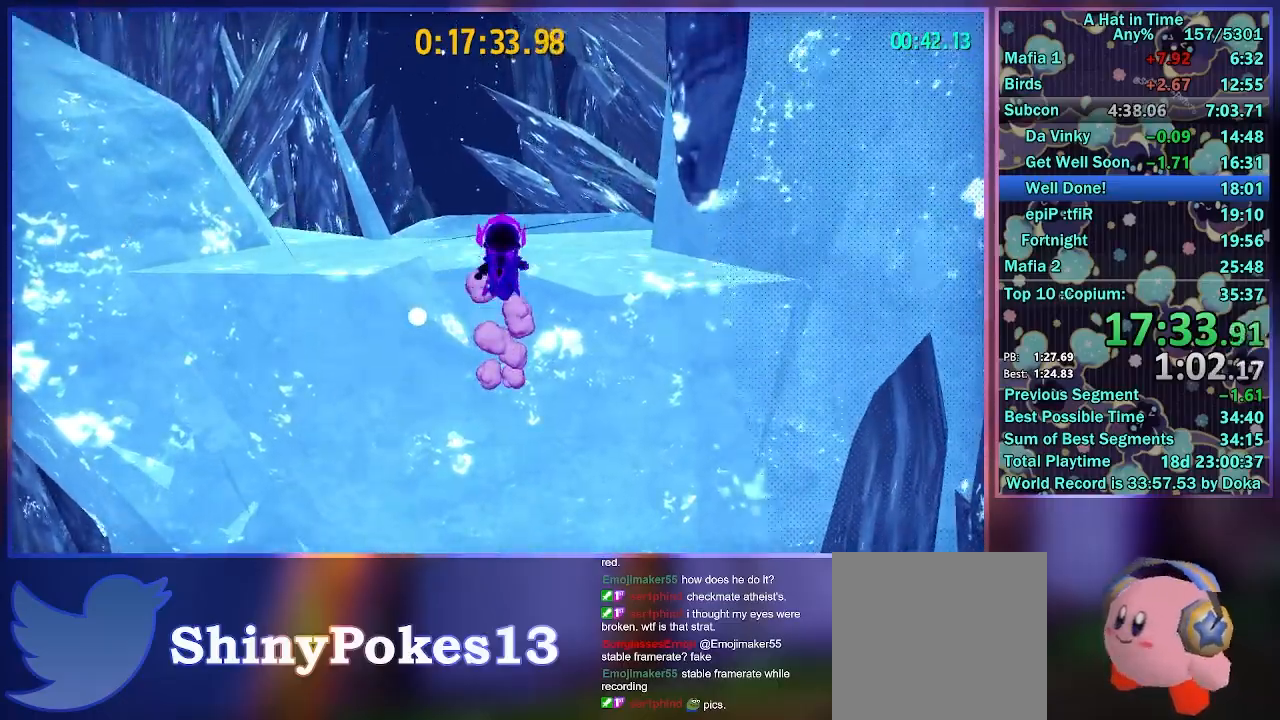
{"buttons": ["L2"], "left_stick": "up", "right_stick": "center", "events": [[17, "A", "up"]]}
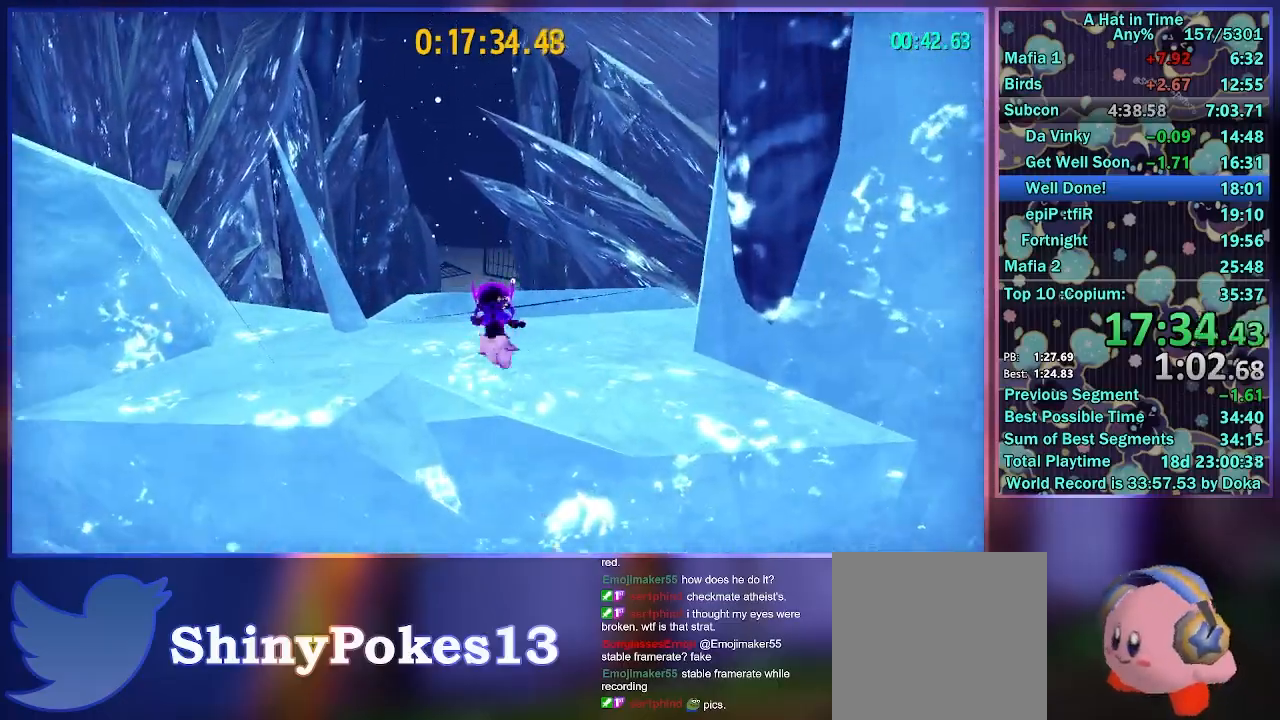
{"buttons": ["L2"], "left_stick": "up", "right_stick": "center", "events": []}
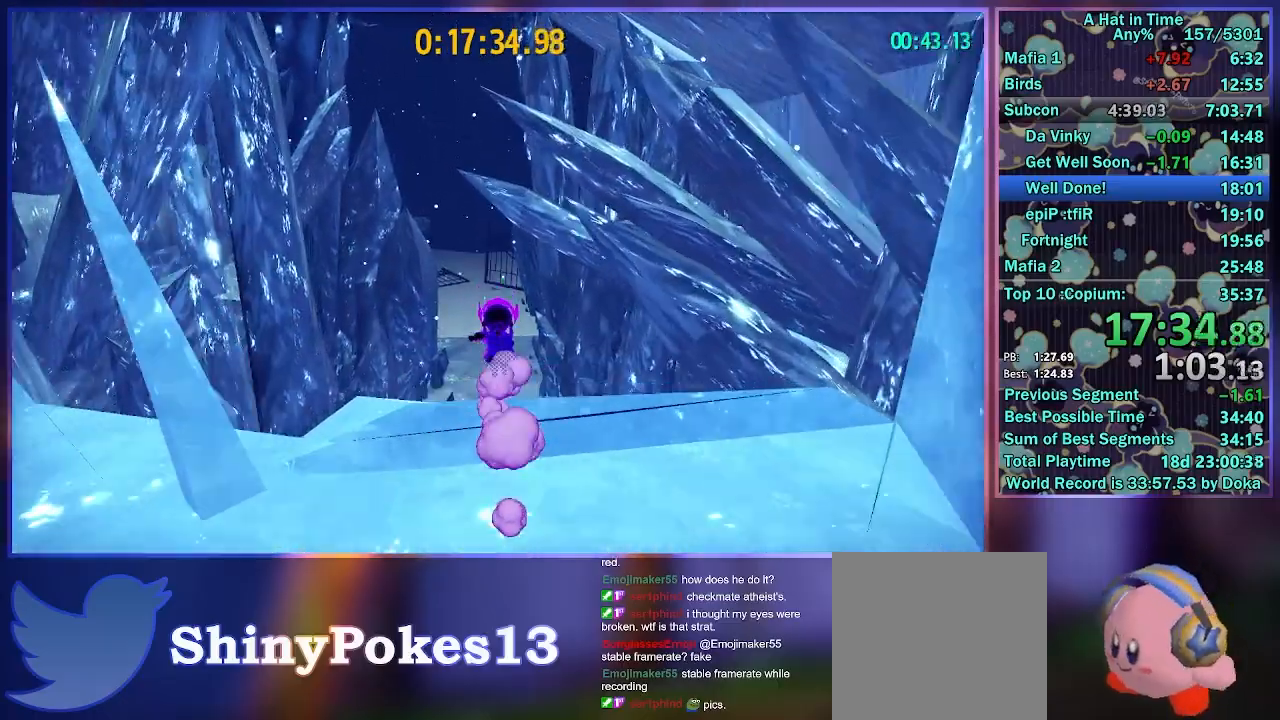
{"buttons": ["L2"], "left_stick": "up", "right_stick": "center", "events": [[267, "R2", "down"], [433, "R2", "up"]]}
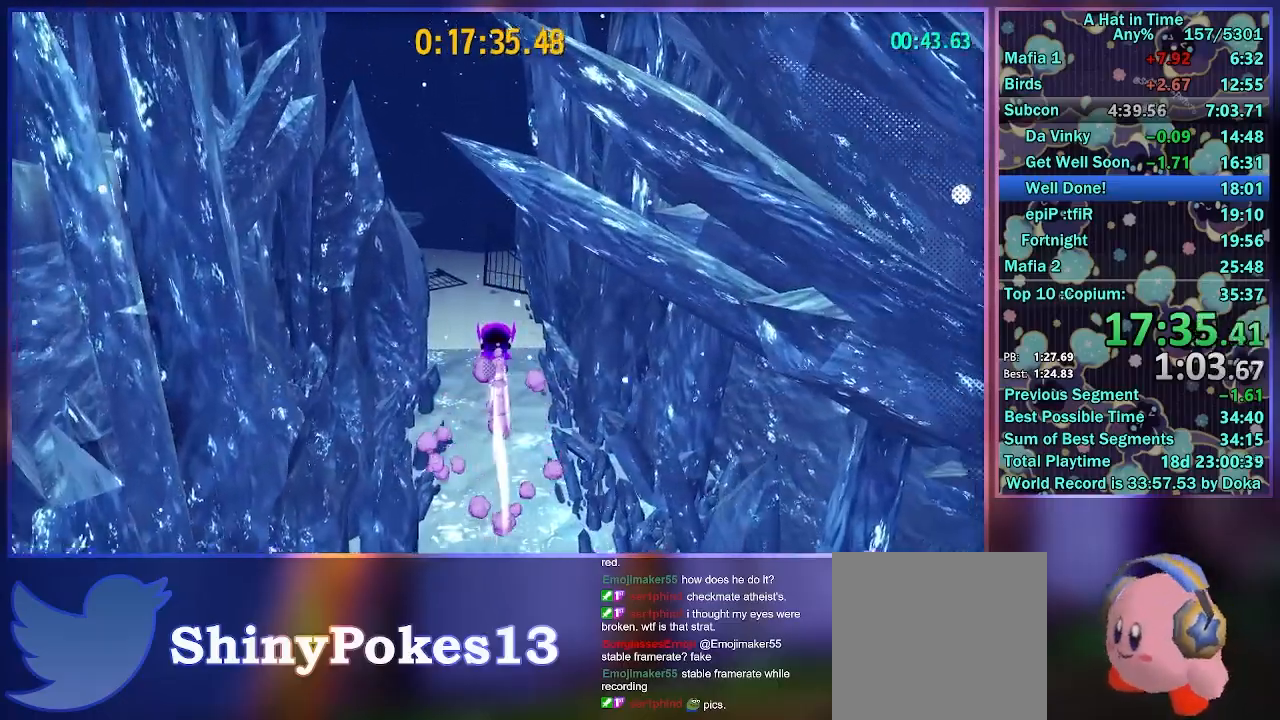
{"buttons": ["L2"], "left_stick": "up", "right_stick": "center", "events": []}
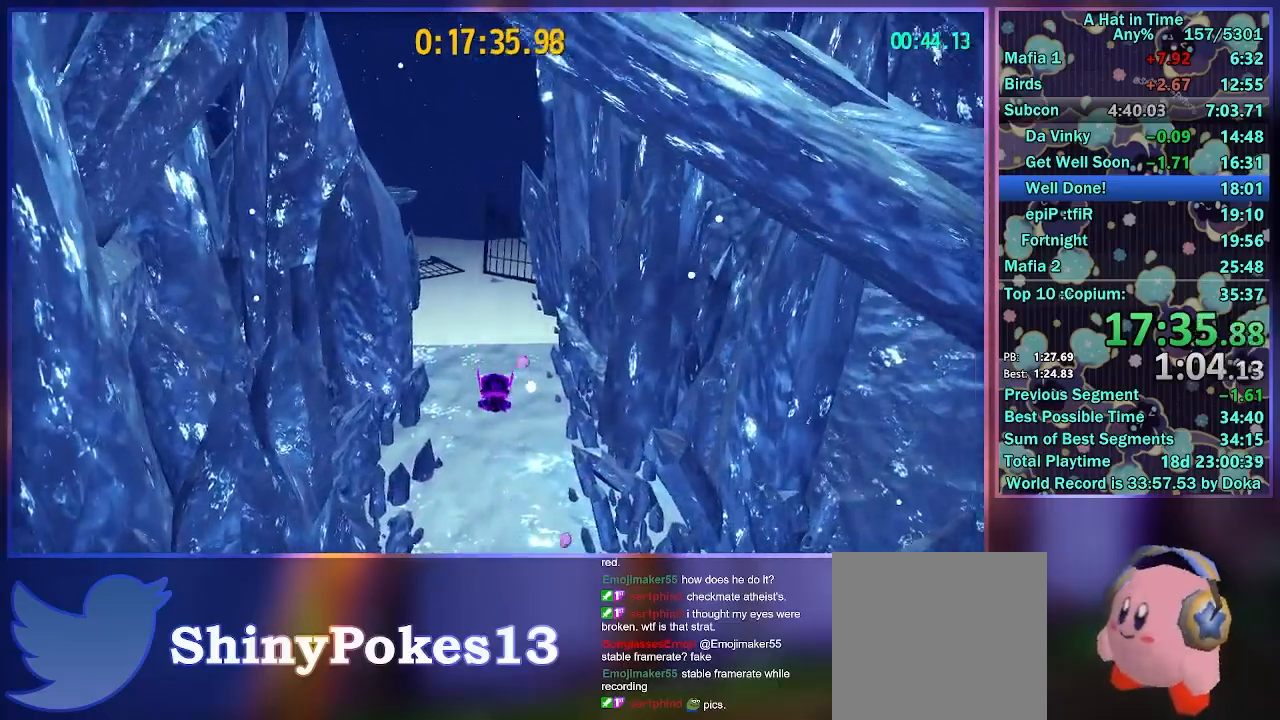
{"buttons": ["A", "L2"], "left_stick": "up", "right_stick": "center", "events": [[67, "right_stick", "left"], [183, "right_stick", "center"], [433, "A", "down"]]}
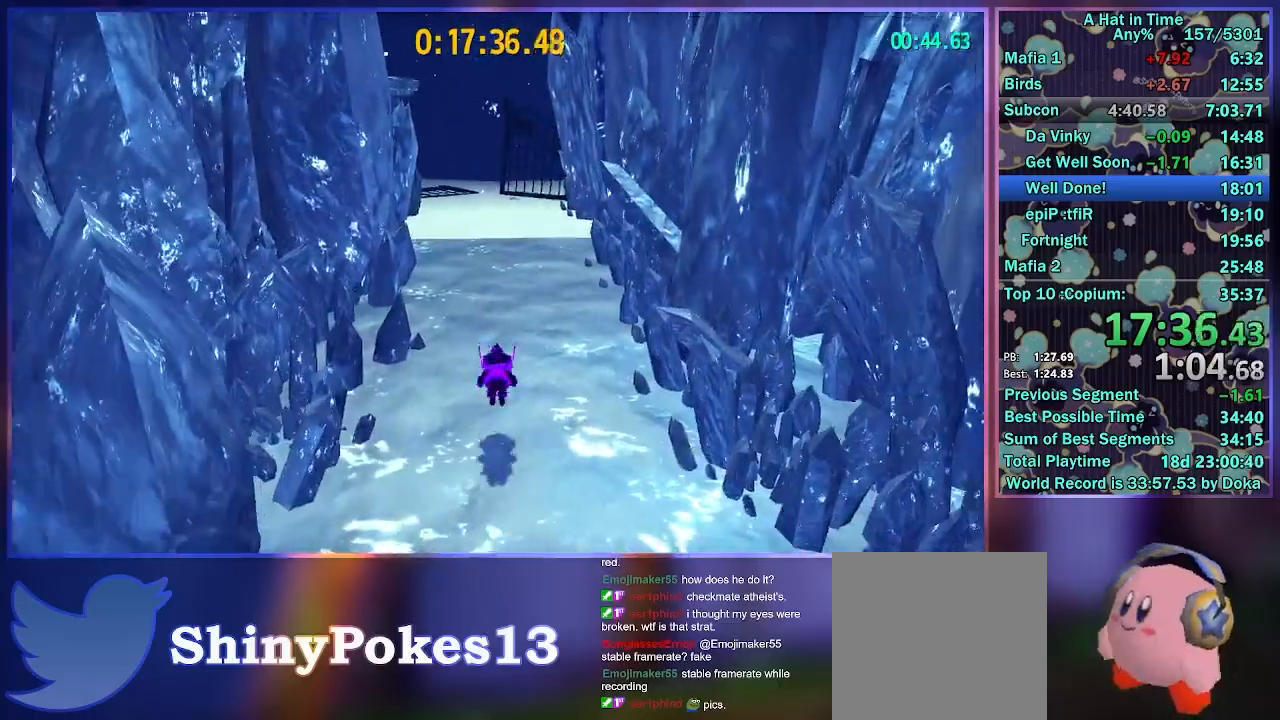
{"buttons": ["L2", "R2"], "left_stick": "up", "right_stick": "center", "events": [[100, "A", "up"], [267, "right_stick", "left"], [350, "right_stick", "center"], [467, "R2", "down"]]}
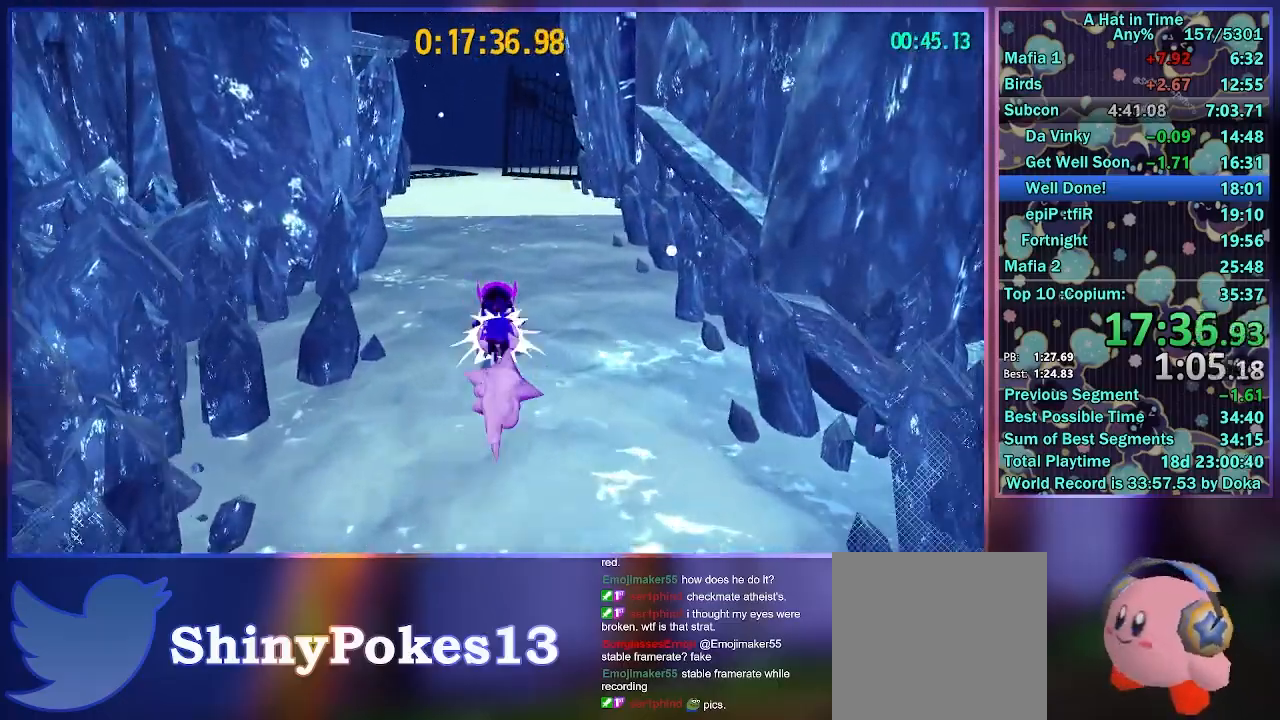
{"buttons": ["L2", "R2"], "left_stick": "up", "right_stick": "center", "events": [[133, "R2", "up"], [350, "R2", "down"]]}
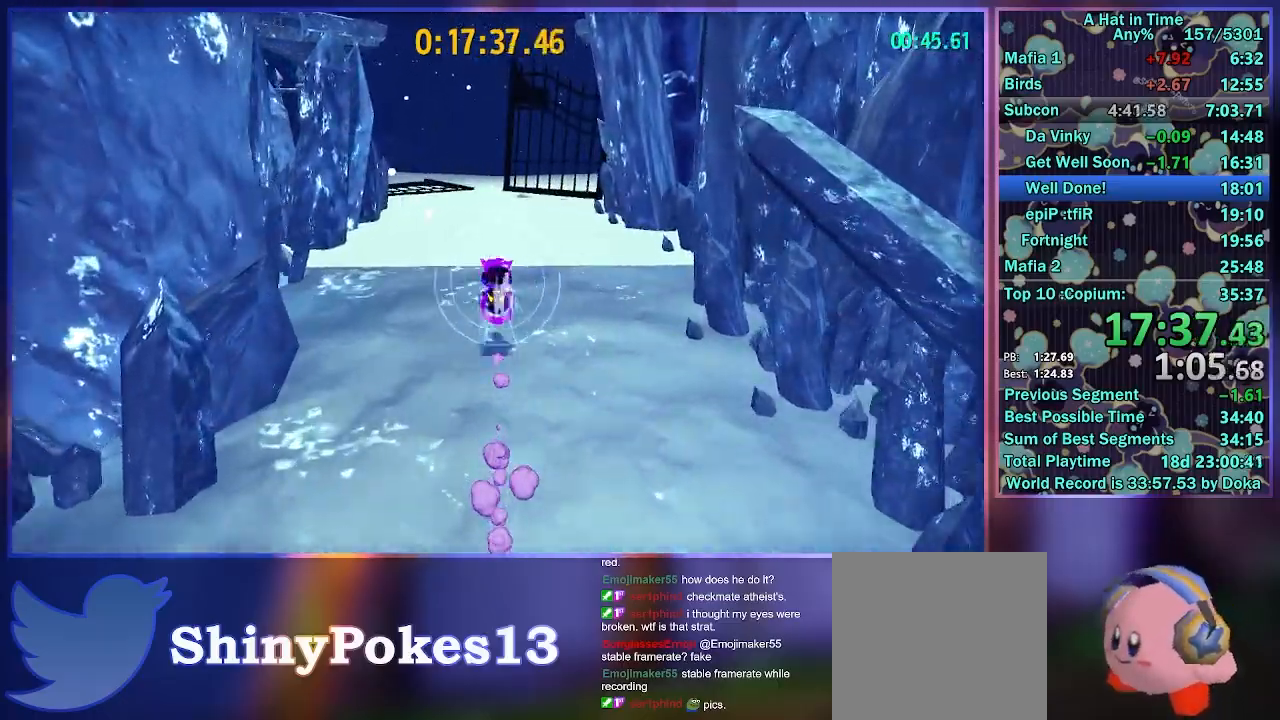
{"buttons": ["L2"], "left_stick": "up", "right_stick": "center", "events": [[33, "R2", "up"], [83, "right_stick", "left"], [183, "R2", "down"], [200, "right_stick", "center"], [450, "R2", "up"]]}
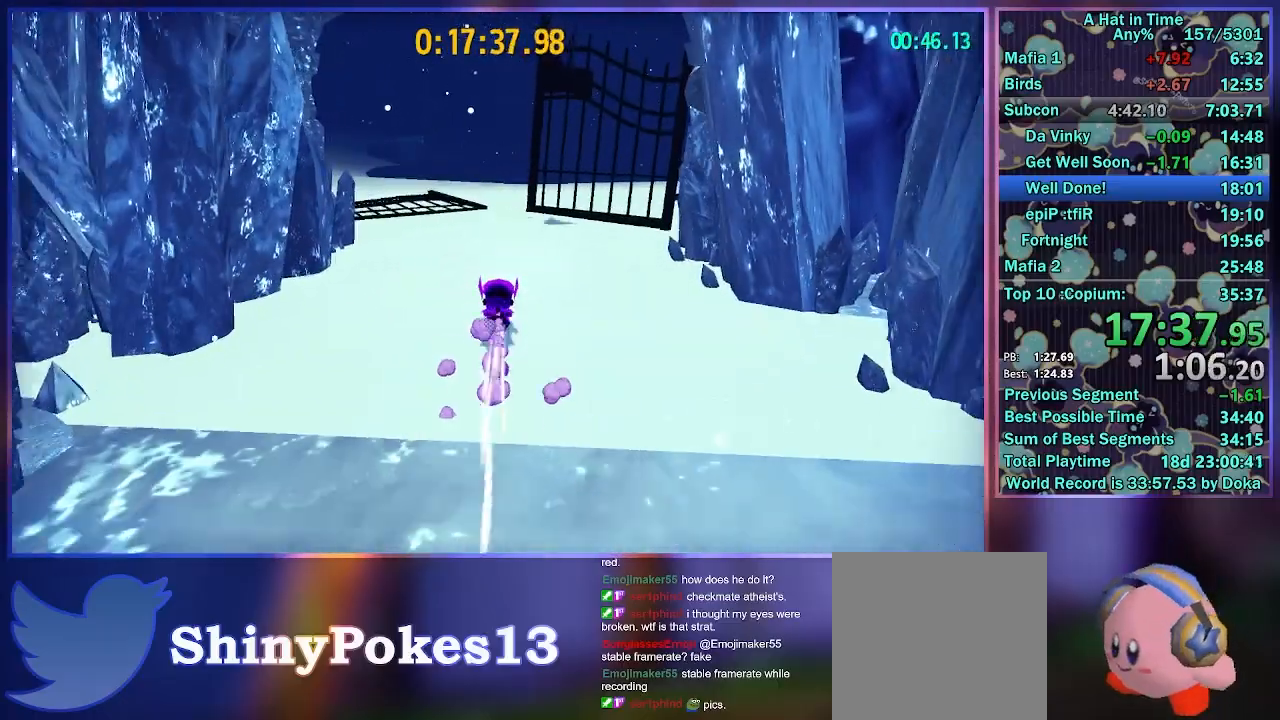
{"buttons": ["L2"], "left_stick": "up", "right_stick": "center", "events": [[167, "R2", "down"], [383, "R2", "up"]]}
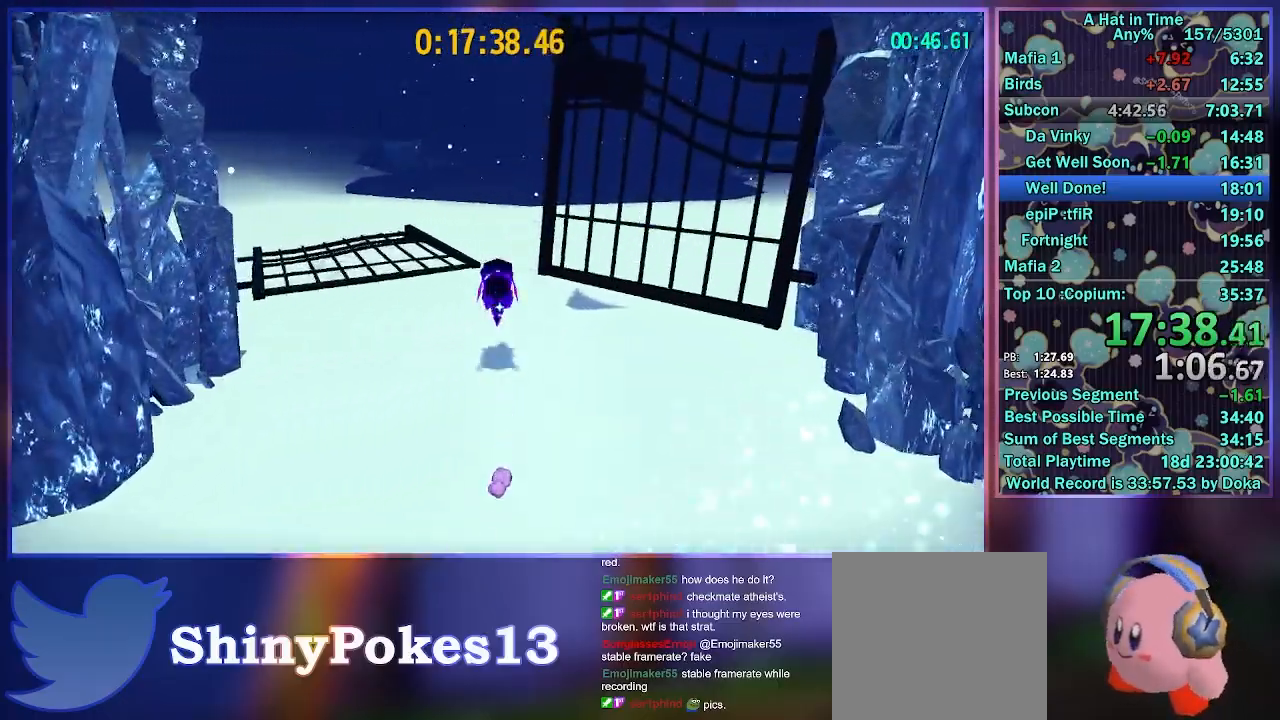
{"buttons": ["L2"], "left_stick": "up", "right_stick": "center", "events": [[67, "R2", "down"], [350, "R2", "up"]]}
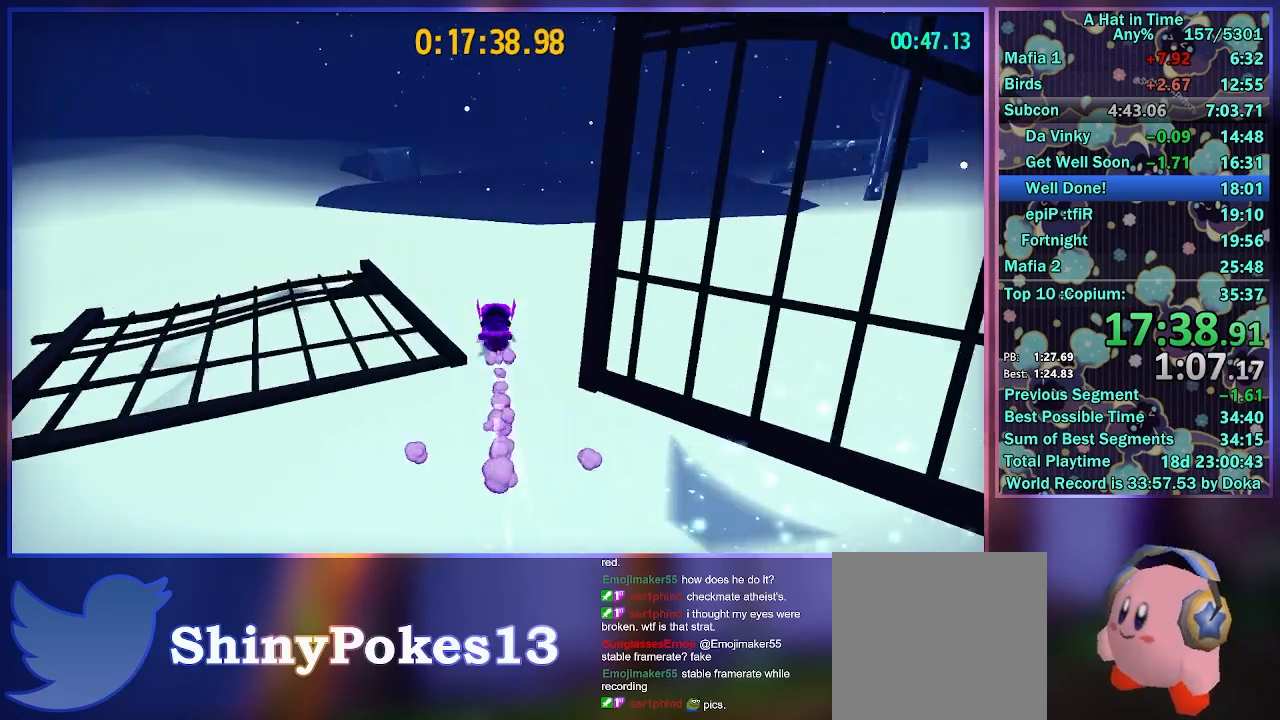
{"buttons": ["L2", "R2"], "left_stick": "up", "right_stick": "center", "events": [[33, "R2", "down"], [283, "R2", "up"], [483, "R2", "down"]]}
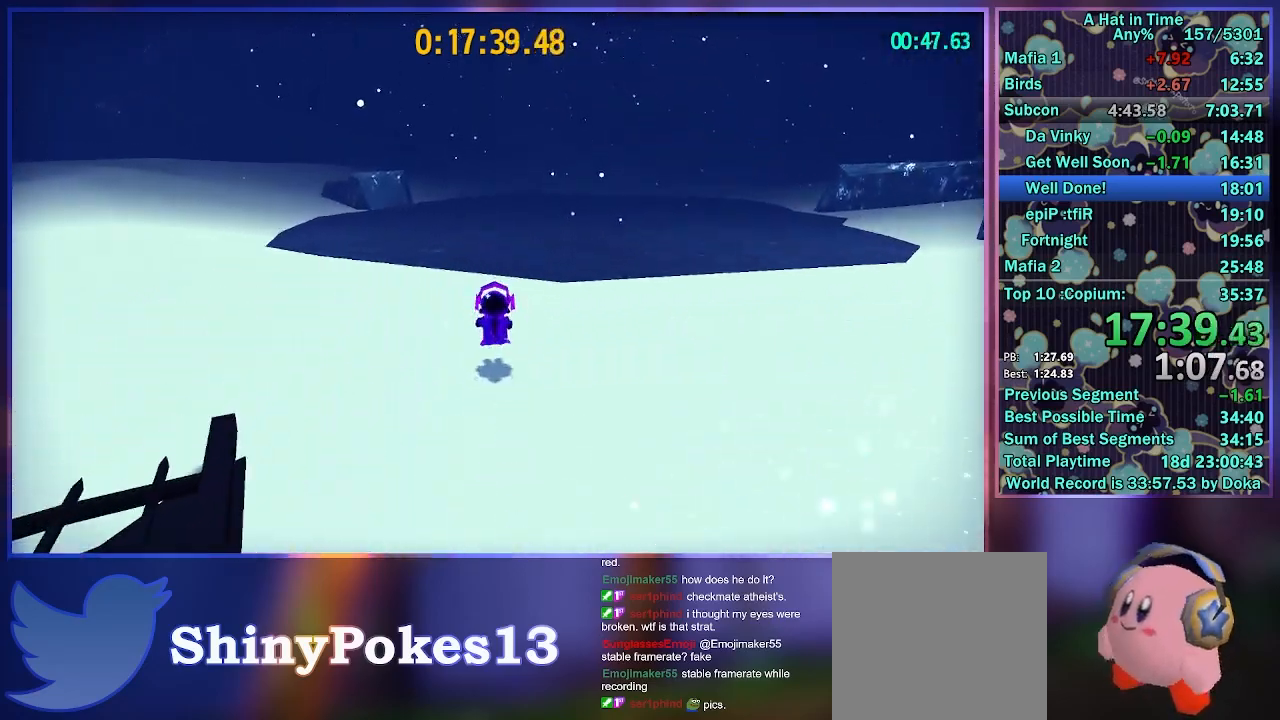
{"buttons": ["L2", "R2"], "left_stick": "up", "right_stick": "center", "events": [[233, "R2", "up"], [500, "R2", "down"]]}
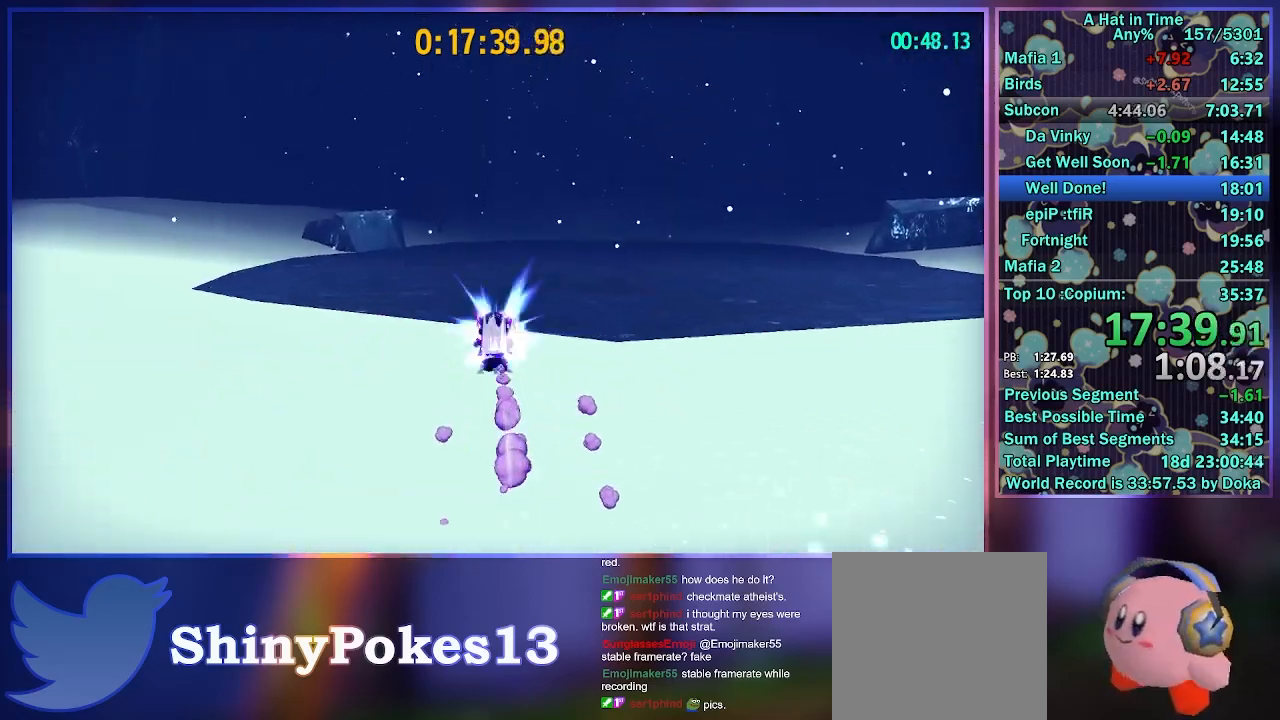
{"buttons": ["L2", "R2"], "left_stick": "up", "right_stick": "center", "events": [[200, "R2", "up"], [400, "R2", "down"]]}
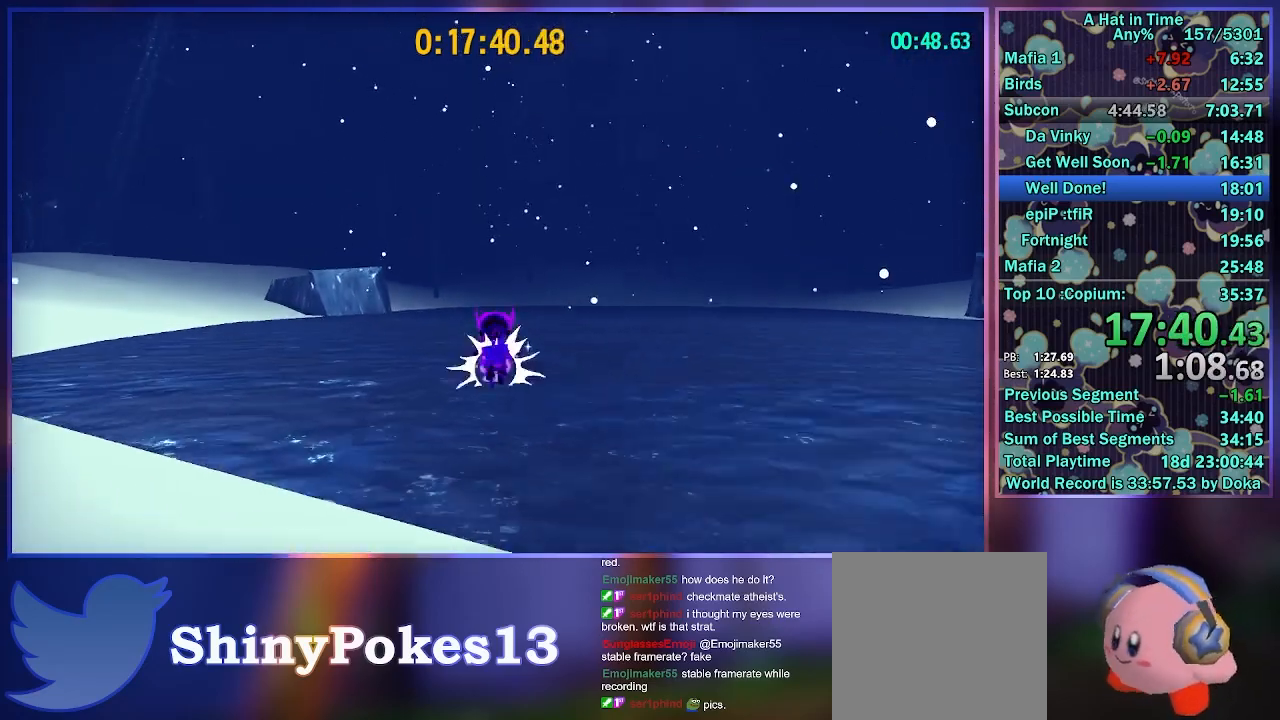
{"buttons": ["L2", "R2"], "left_stick": "up", "right_stick": "center", "events": [[150, "R2", "up"], [433, "R2", "down"]]}
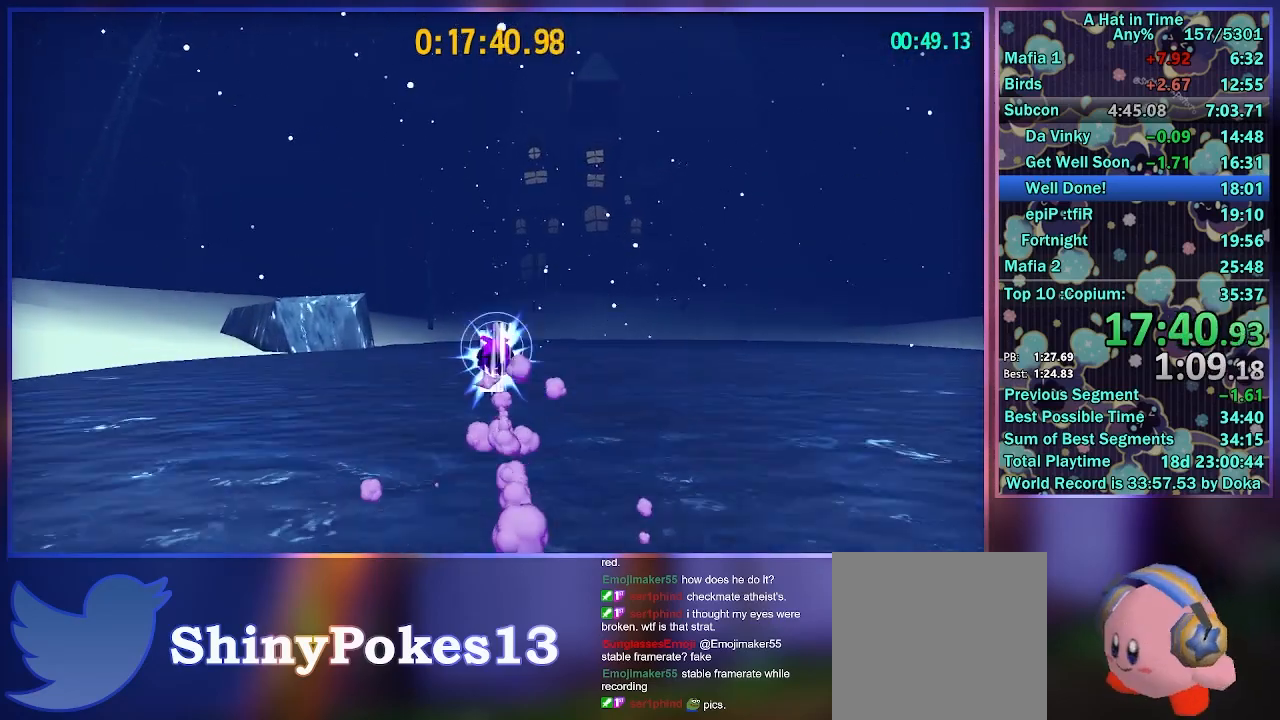
{"buttons": ["L2", "R2"], "left_stick": "up", "right_stick": "center", "events": [[117, "R2", "up"], [350, "R2", "down"]]}
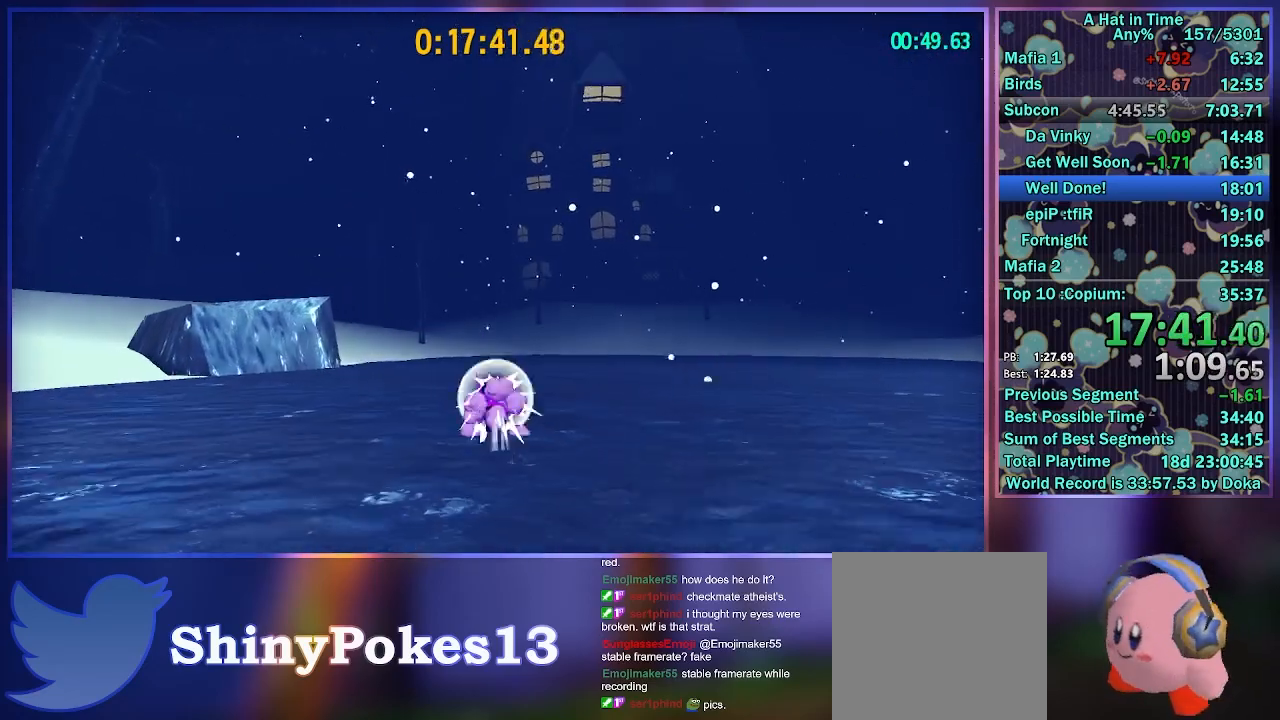
{"buttons": ["L2", "R2"], "left_stick": "up", "right_stick": "center", "events": [[67, "R2", "up"], [317, "R2", "down"]]}
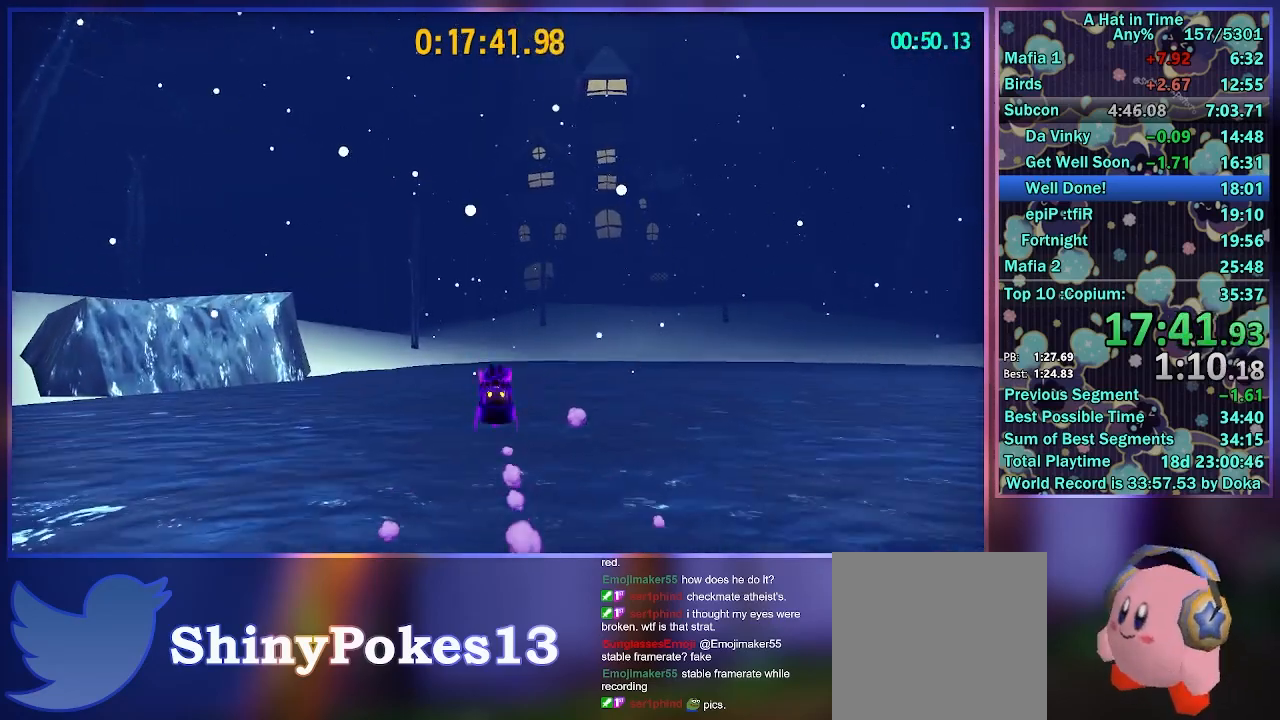
{"buttons": ["L2"], "left_stick": "up", "right_stick": "center", "events": [[50, "R2", "up"], [233, "R2", "down"], [450, "R2", "up"]]}